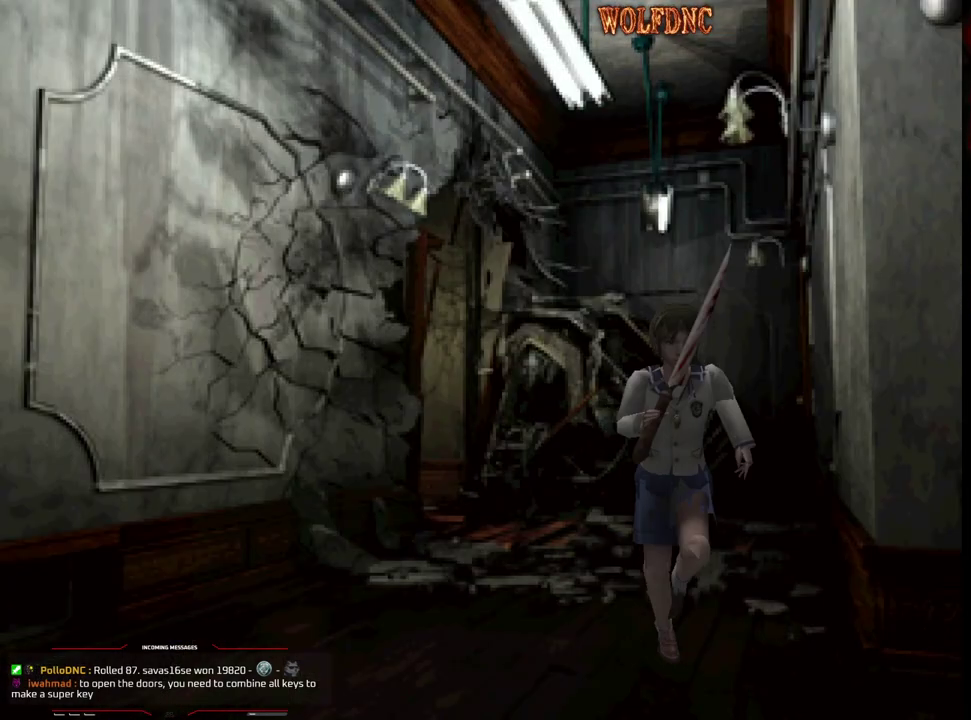
Gameplay with a controller (PlayStation layout); each line is a JSON object with the inputs held at the frame after it. "events" lists button and stick changes between this image and that frame as [ms after this image, input, new state], when the widget could be followed in between. Not read: L3 R3.
{"buttons": ["SQUARE", "DPAD_UP", "DPAD_LEFT"], "events": [[300, "DPAD_LEFT", "down"]]}
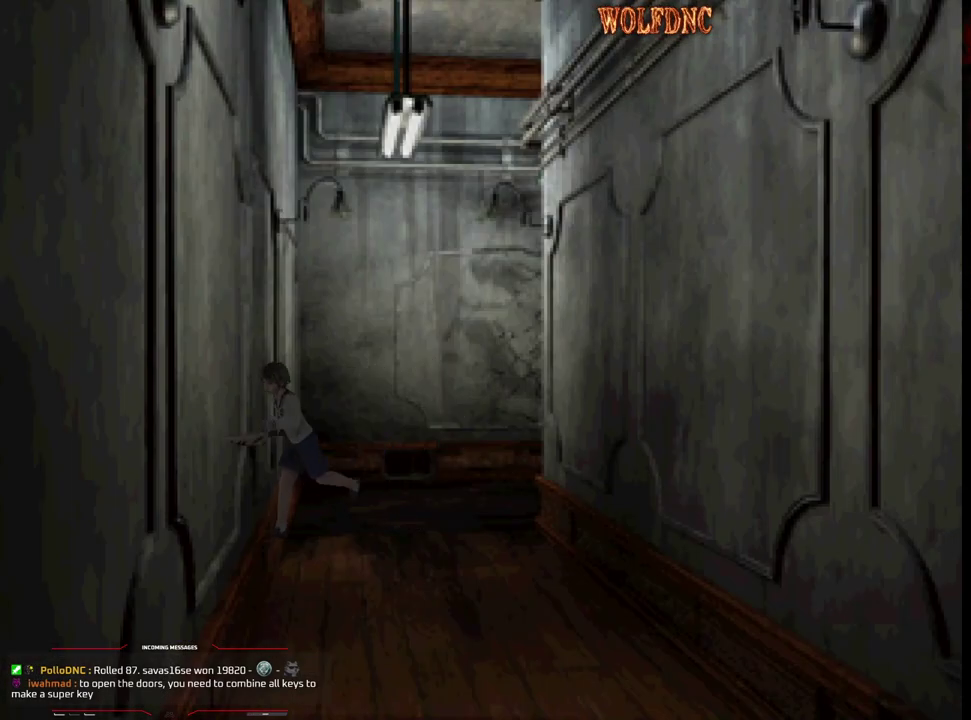
{"buttons": ["SQUARE", "DPAD_UP"], "events": [[450, "DPAD_LEFT", "up"]]}
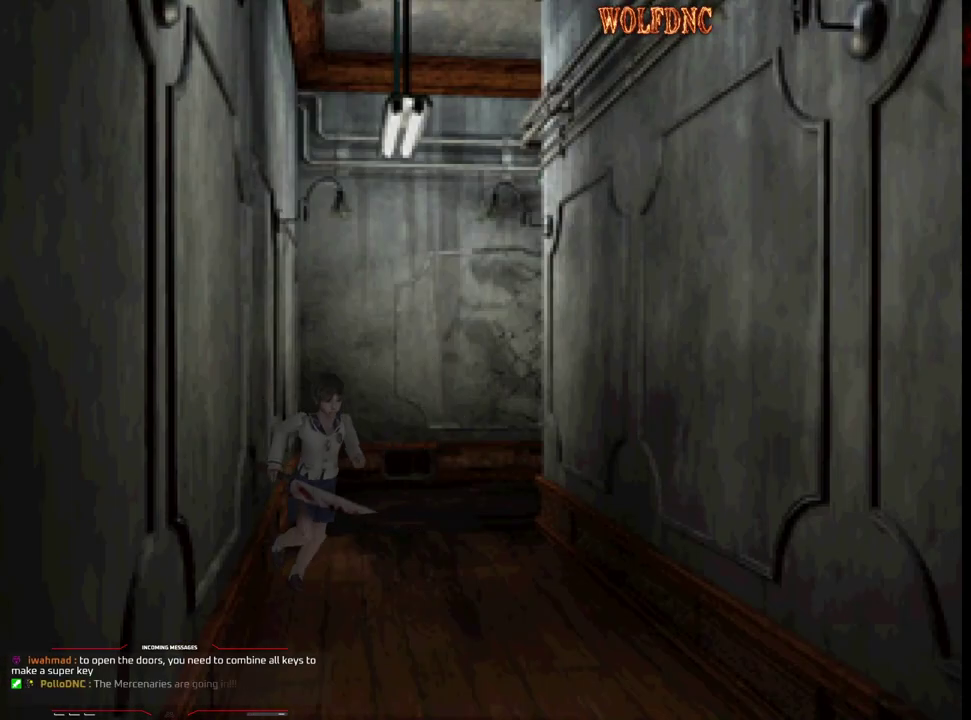
{"buttons": ["SQUARE", "DPAD_UP"], "events": [[333, "DPAD_RIGHT", "down"], [467, "DPAD_RIGHT", "up"]]}
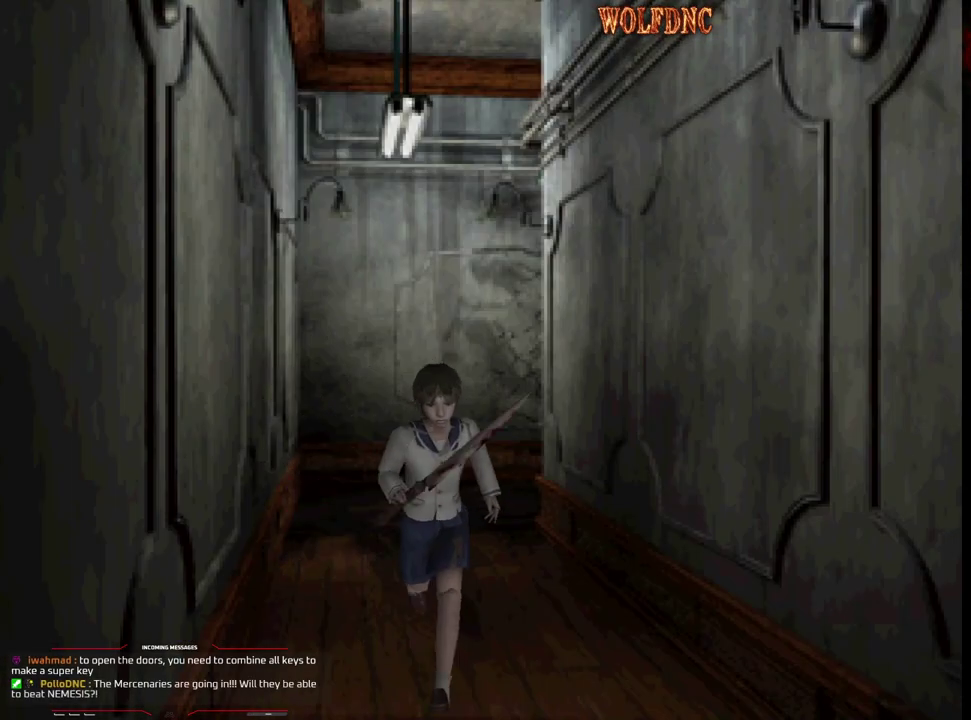
{"buttons": ["SQUARE", "DPAD_UP"], "events": [[117, "DPAD_RIGHT", "down"], [200, "DPAD_RIGHT", "up"]]}
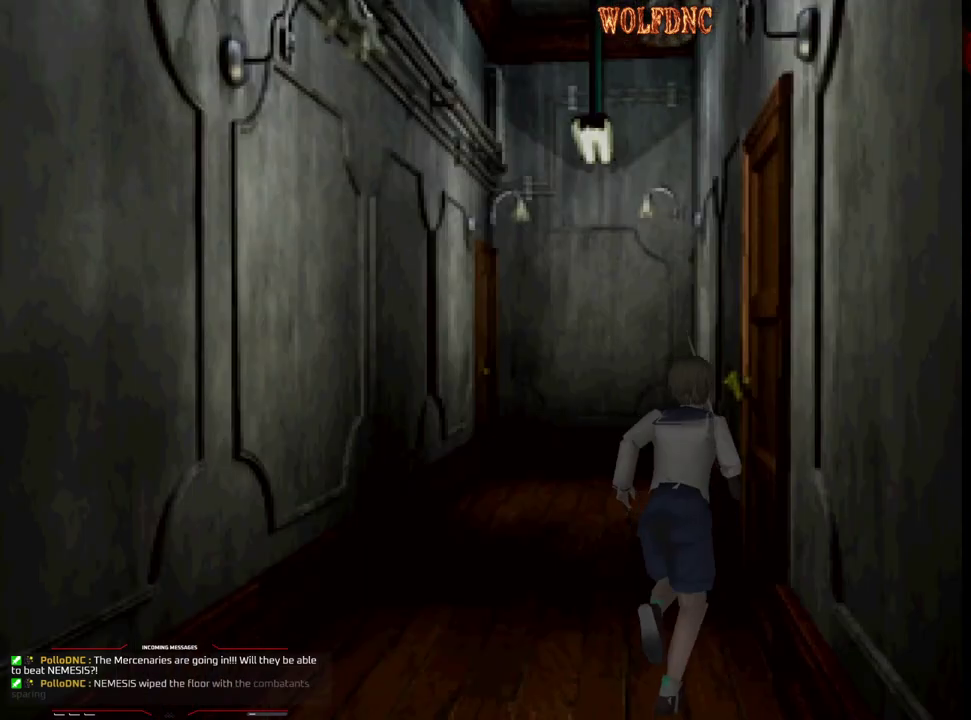
{"buttons": ["DPAD_UP"], "events": [[33, "CROSS", "down"], [133, "CROSS", "up"], [217, "CROSS", "down"], [217, "DPAD_RIGHT", "down"], [317, "CROSS", "up"], [367, "CROSS", "down"], [417, "DPAD_RIGHT", "up"], [500, "CROSS", "up"], [500, "SQUARE", "up"]]}
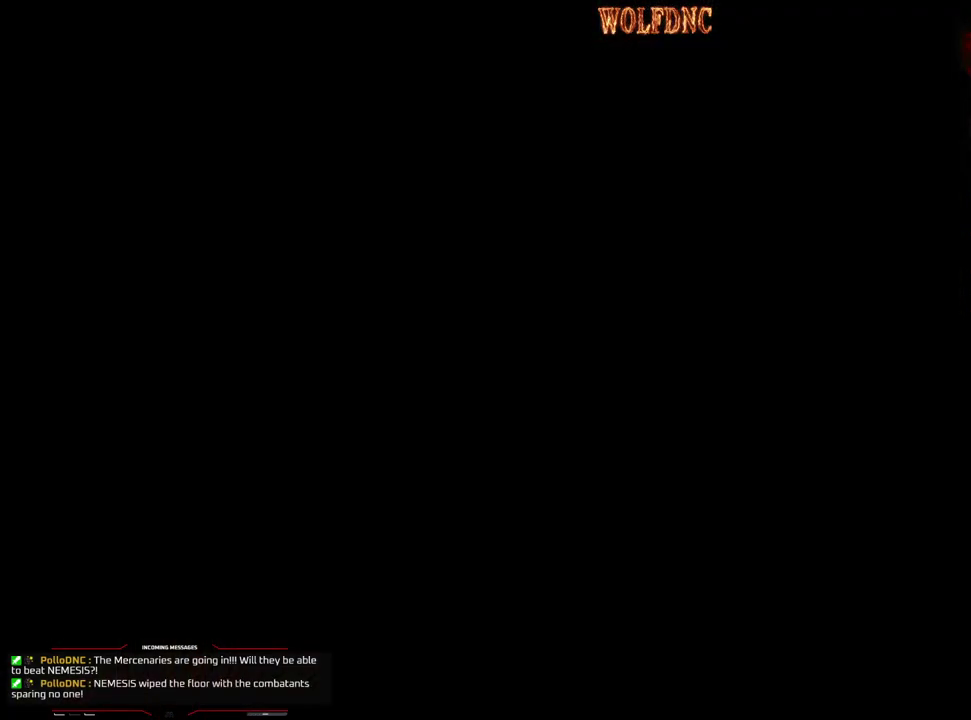
{"buttons": [], "events": [[150, "DPAD_UP", "up"]]}
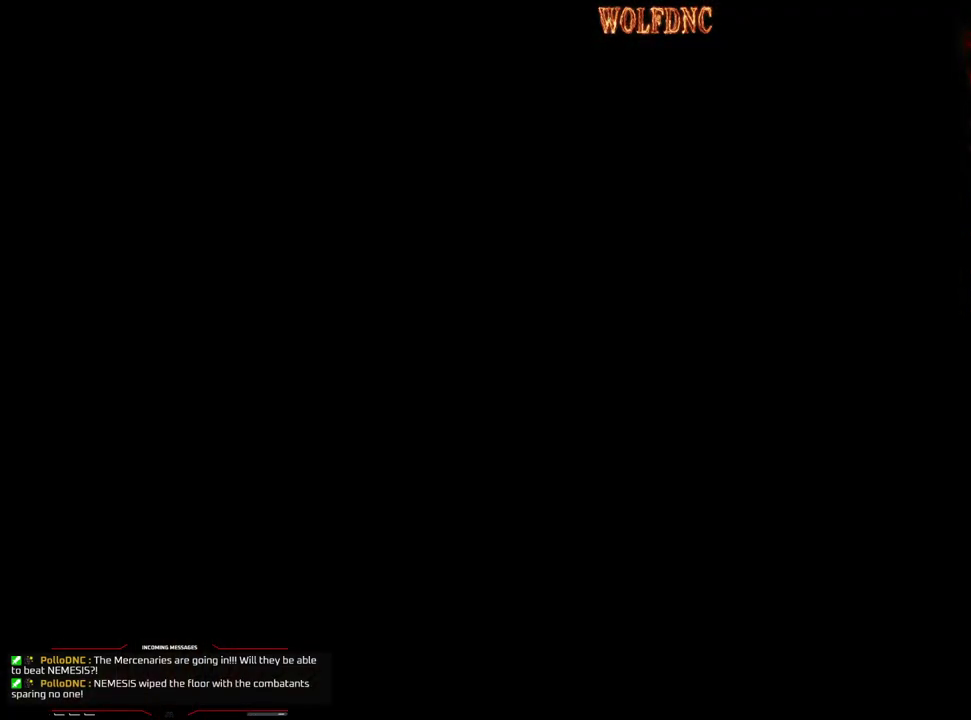
{"buttons": ["DPAD_UP"], "events": [[17, "DPAD_UP", "down"]]}
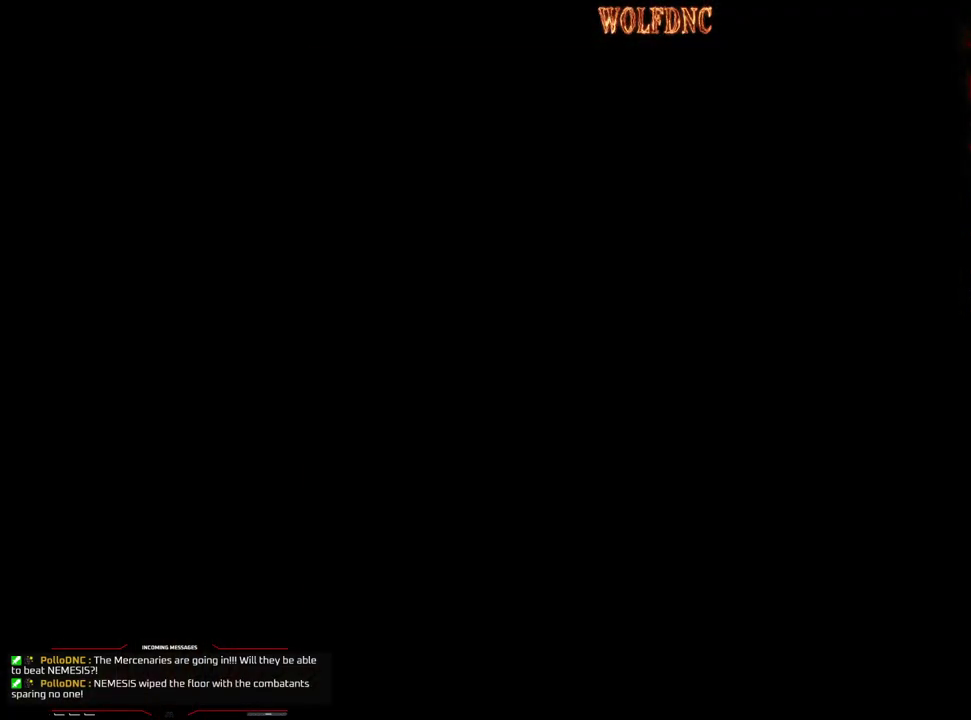
{"buttons": ["DPAD_UP"], "events": []}
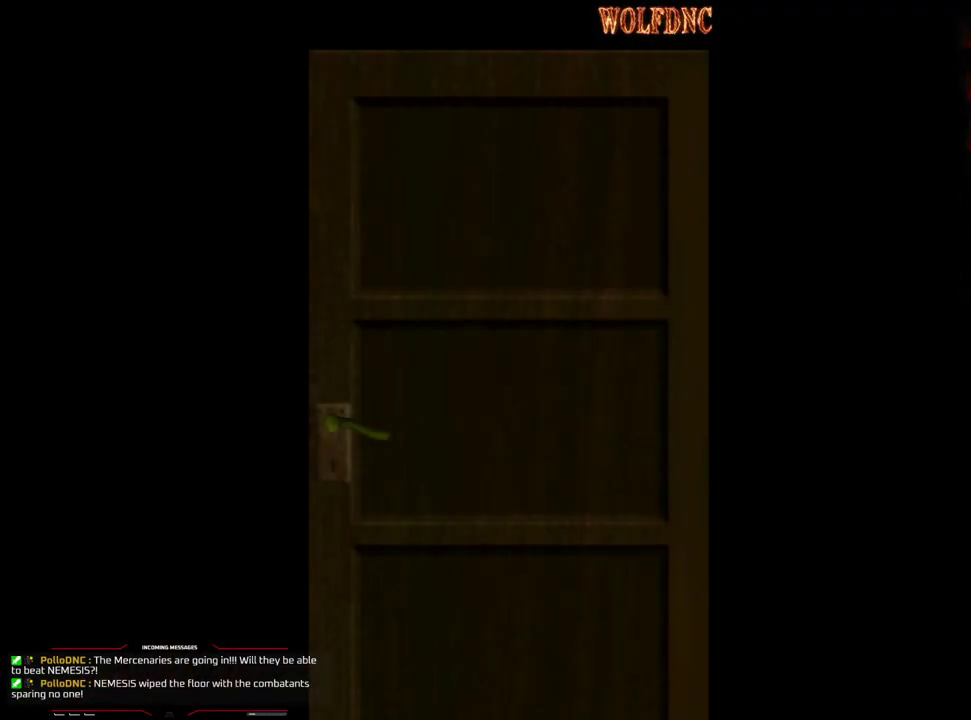
{"buttons": ["DPAD_UP"], "events": []}
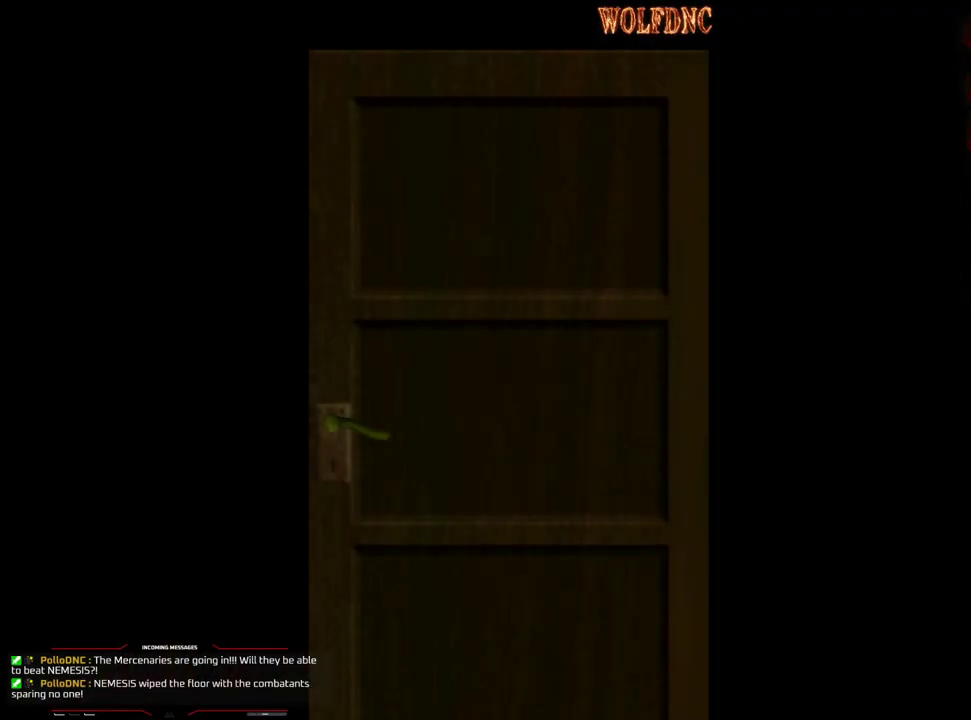
{"buttons": ["DPAD_UP"], "events": [[433, "SELECT", "down"], [483, "SELECT", "up"]]}
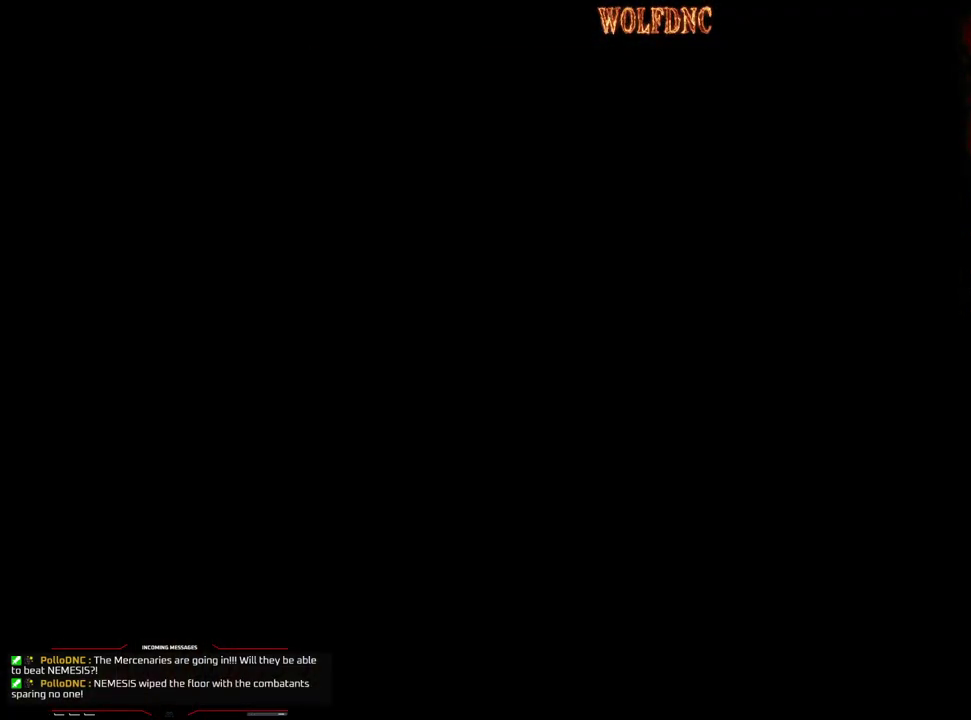
{"buttons": ["SQUARE", "DPAD_UP", "DPAD_LEFT"], "events": [[83, "SQUARE", "down"], [450, "DPAD_LEFT", "down"]]}
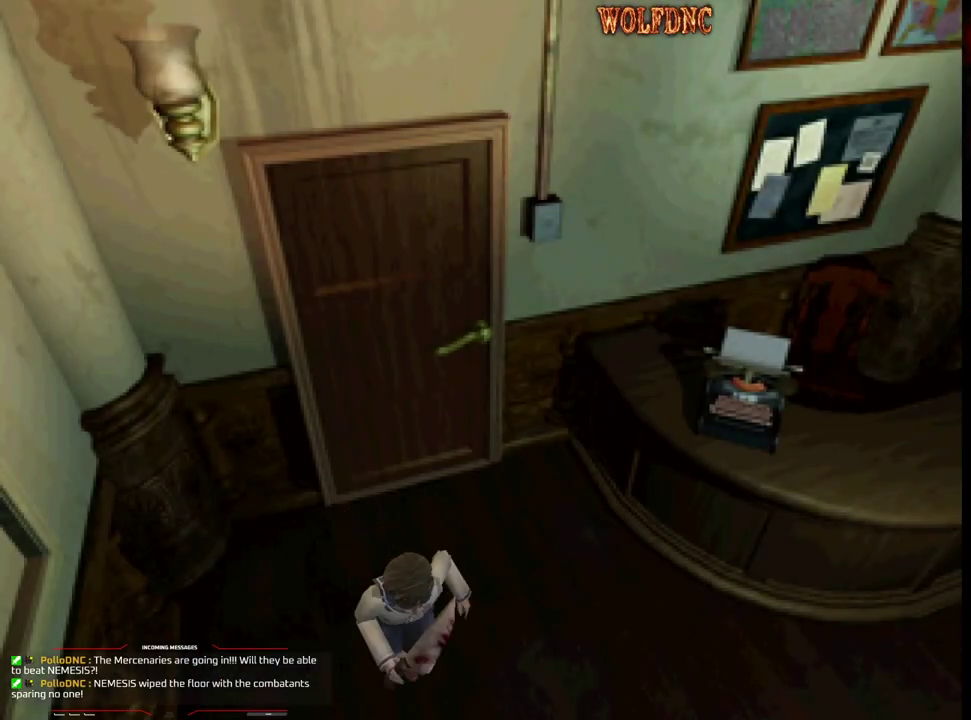
{"buttons": ["SQUARE", "DPAD_UP"], "events": [[50, "DPAD_LEFT", "up"], [183, "DPAD_RIGHT", "down"], [283, "DPAD_RIGHT", "up"]]}
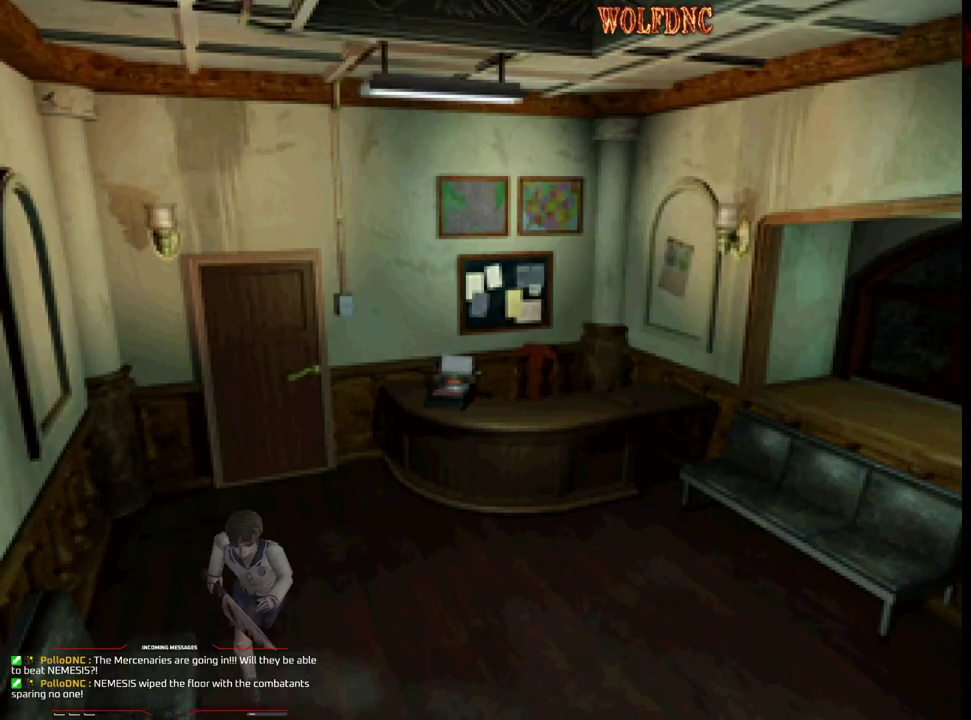
{"buttons": ["SQUARE", "DPAD_UP"], "events": []}
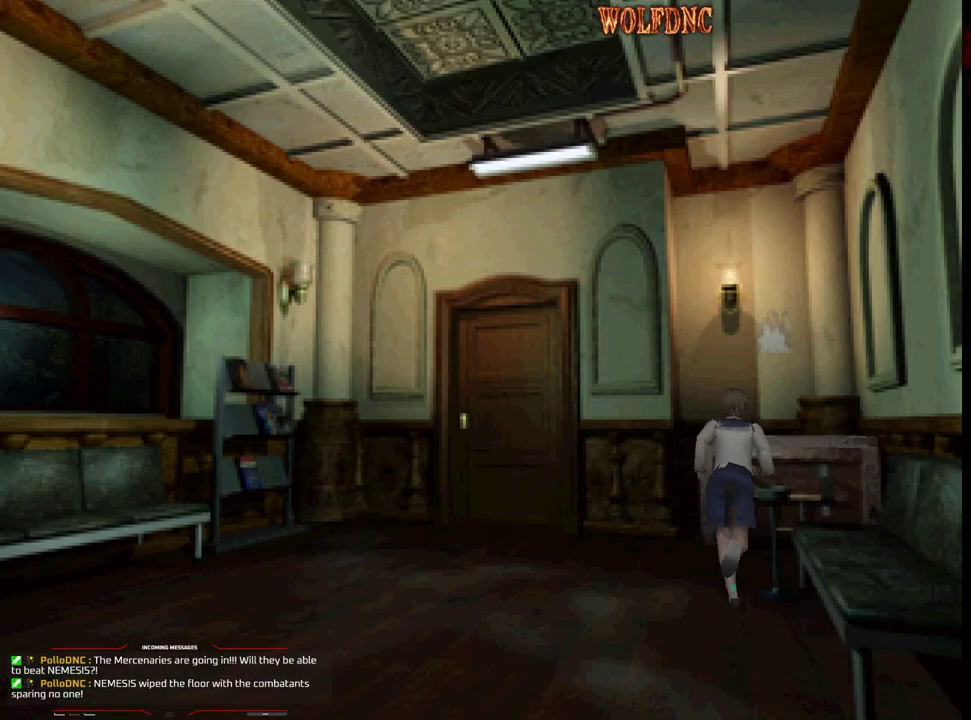
{"buttons": ["CROSS", "DPAD_UP"], "events": [[133, "CROSS", "down"], [217, "CROSS", "up"], [267, "CROSS", "down"], [367, "CROSS", "up"], [417, "CROSS", "down"], [500, "SQUARE", "up"]]}
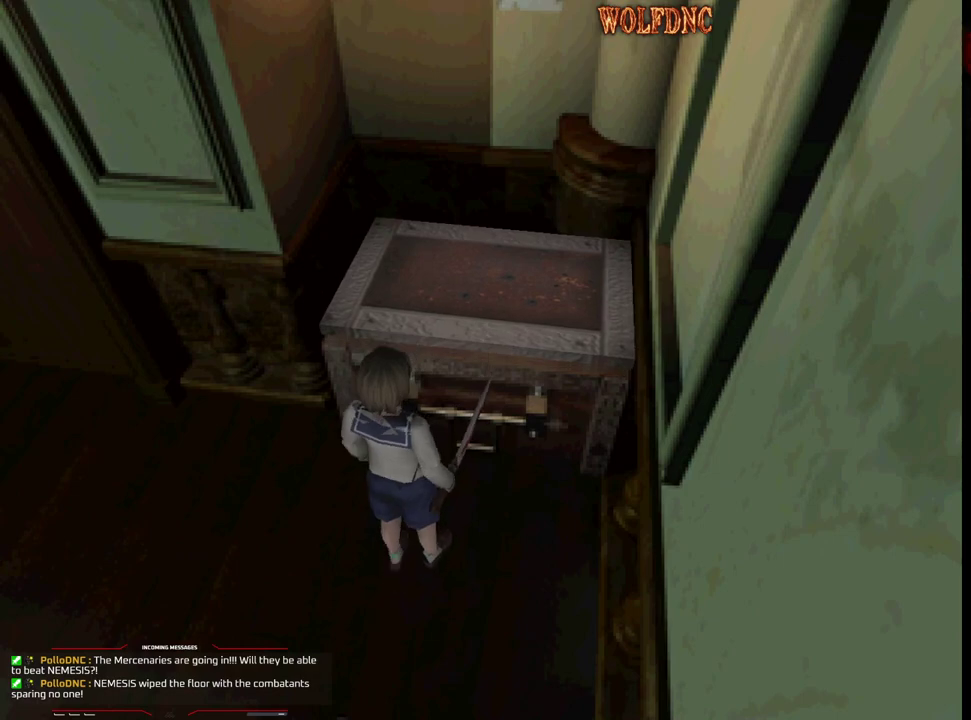
{"buttons": [], "events": [[100, "CROSS", "up"], [150, "DPAD_UP", "up"]]}
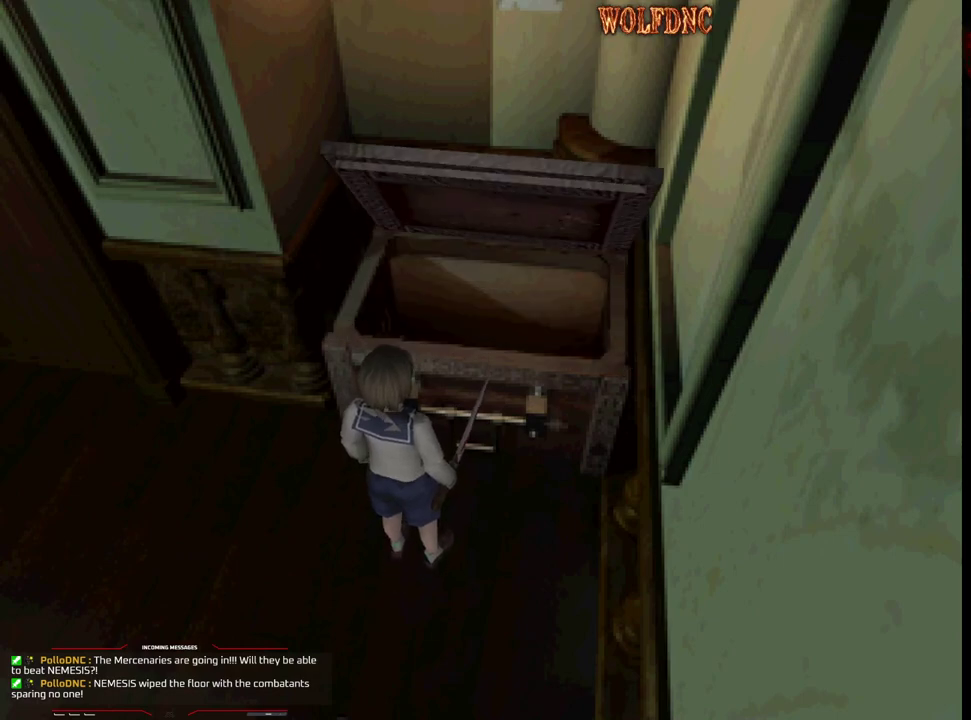
{"buttons": [], "events": []}
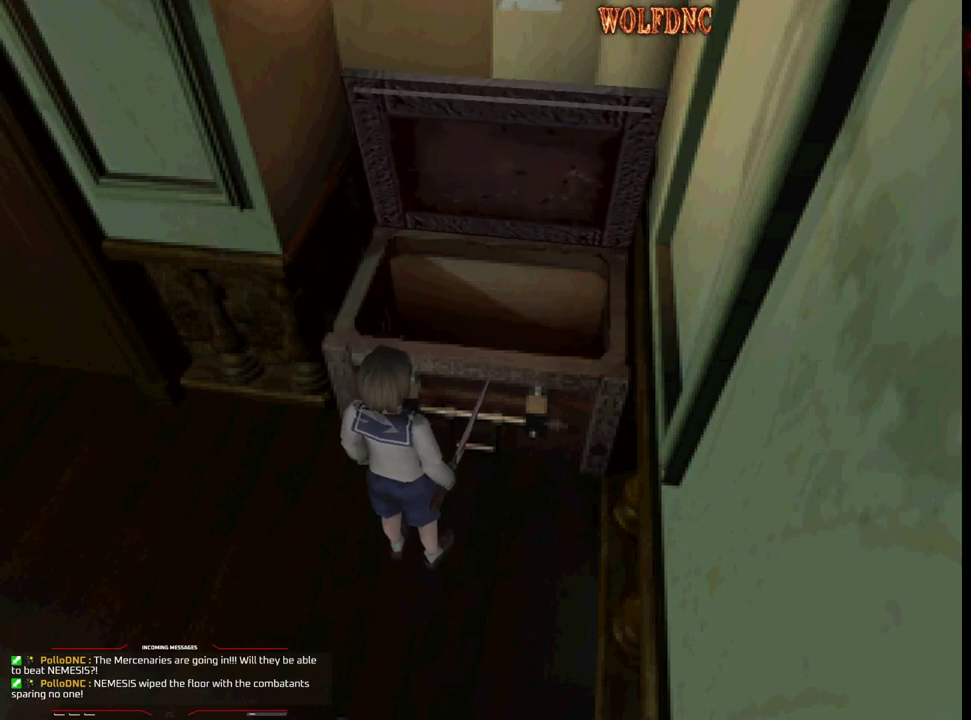
{"buttons": [], "events": []}
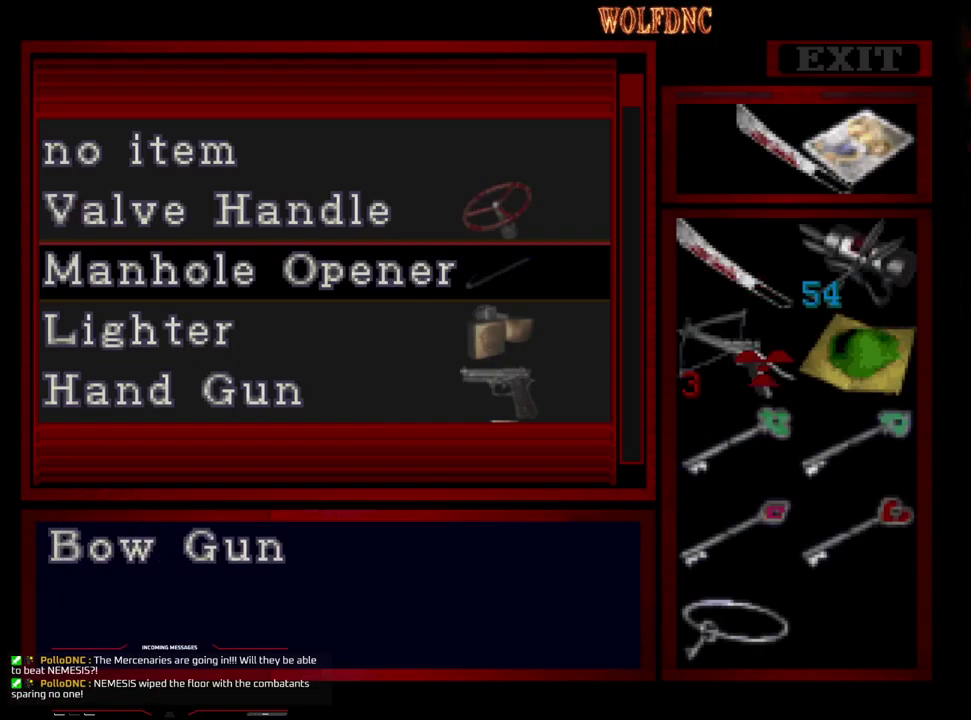
{"buttons": ["DPAD_RIGHT"], "events": [[50, "DPAD_DOWN", "down"], [100, "DPAD_DOWN", "up"], [467, "DPAD_RIGHT", "down"]]}
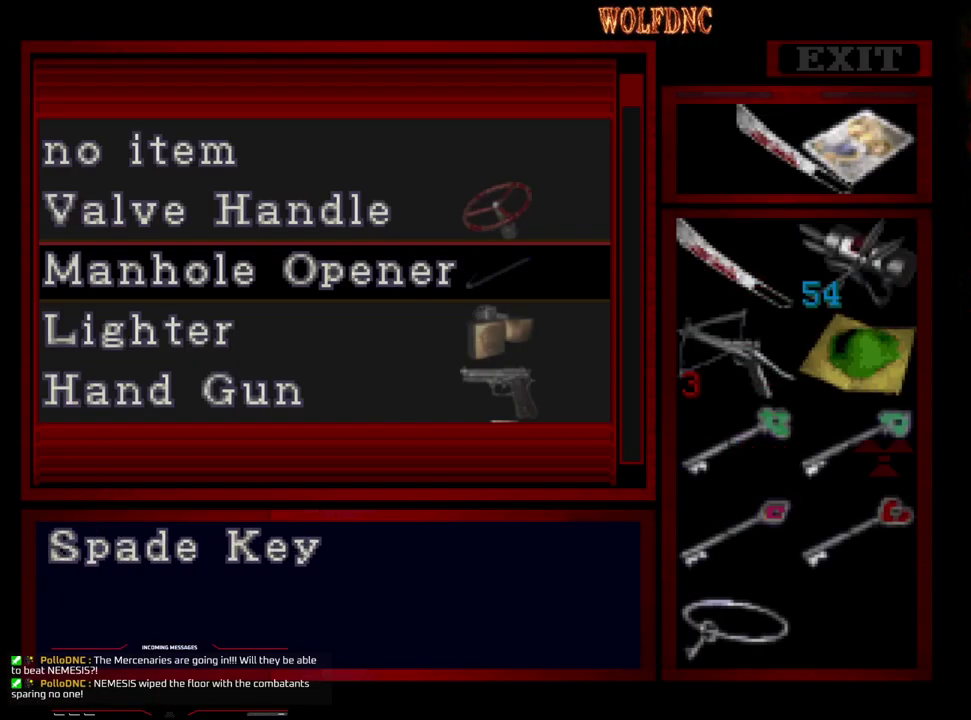
{"buttons": [], "events": [[67, "CROSS", "down"], [67, "DPAD_RIGHT", "up"], [200, "CROSS", "up"], [200, "DPAD_UP", "down"], [433, "DPAD_UP", "up"]]}
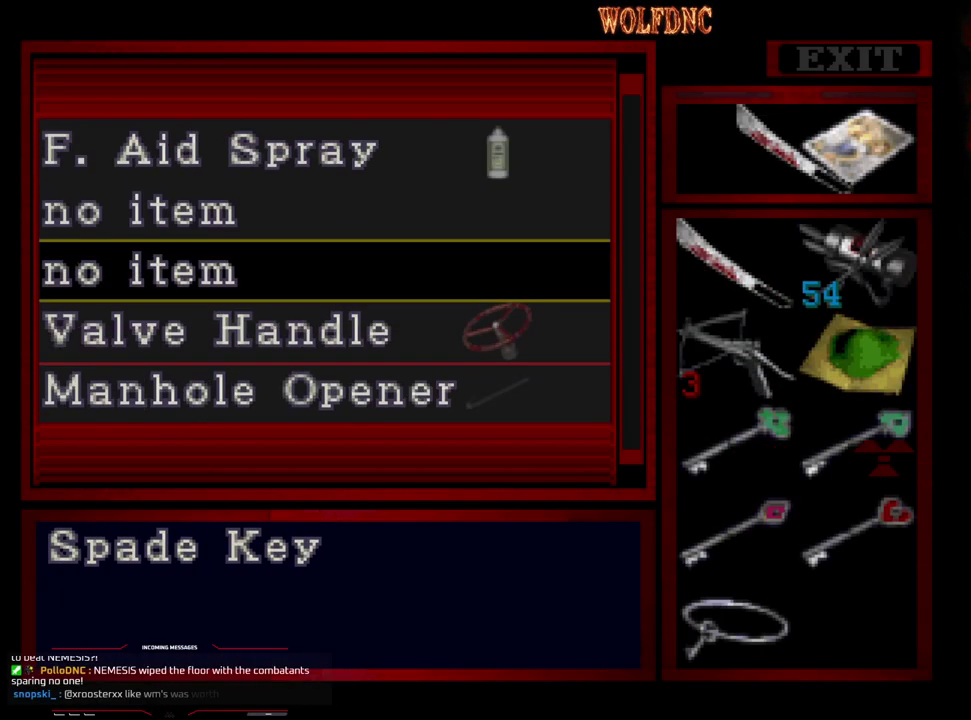
{"buttons": ["DPAD_DOWN"], "events": [[367, "DPAD_DOWN", "down"]]}
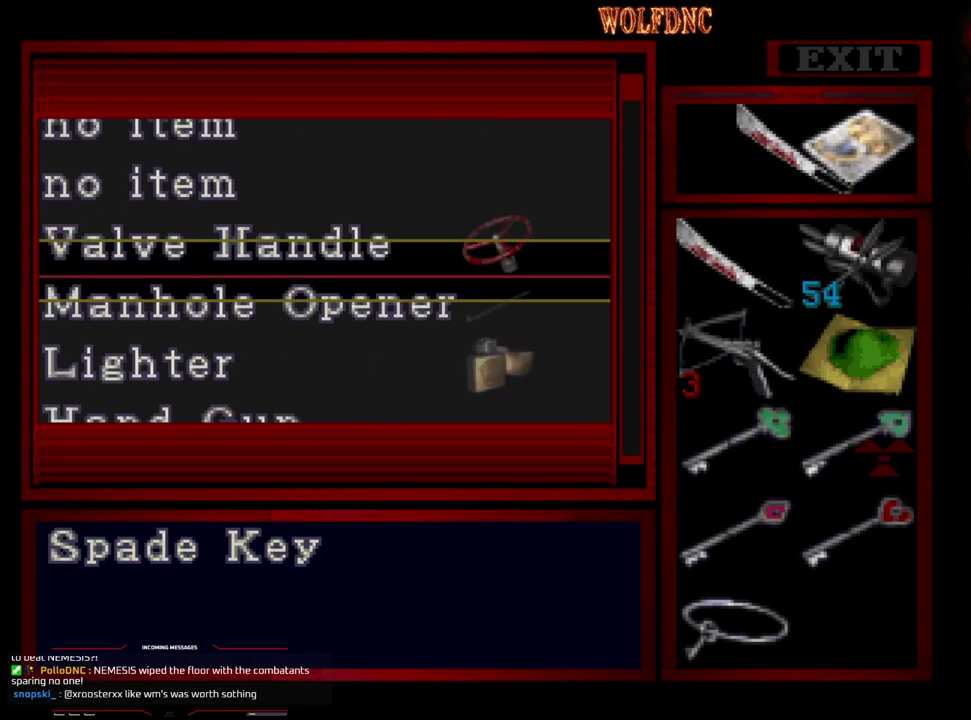
{"buttons": ["DPAD_DOWN"], "events": []}
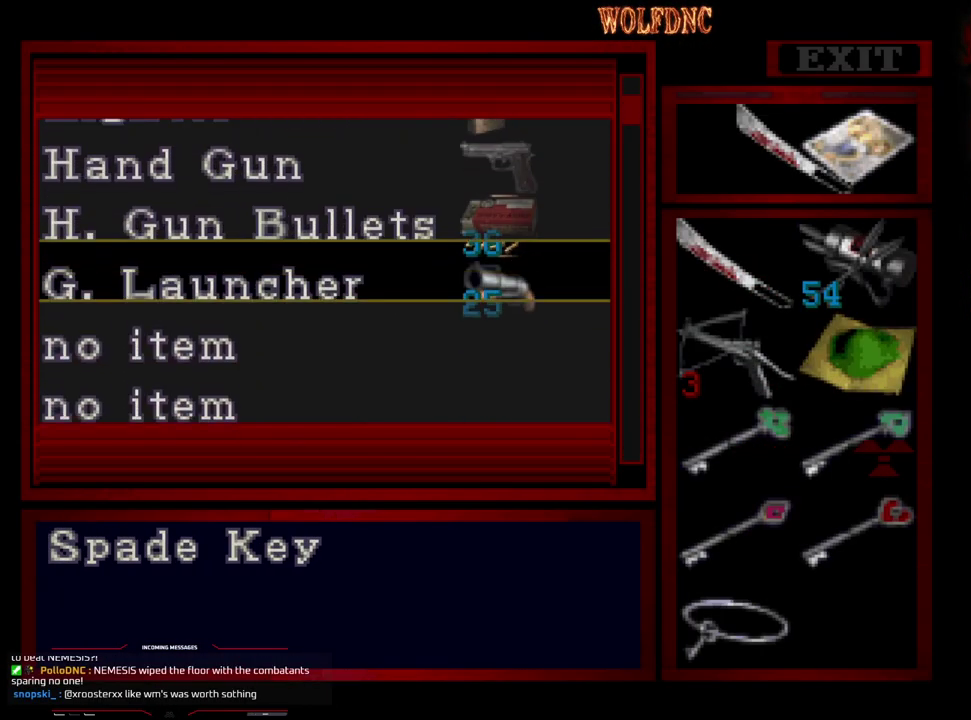
{"buttons": ["CROSS"], "events": [[200, "DPAD_DOWN", "up"], [400, "CROSS", "down"]]}
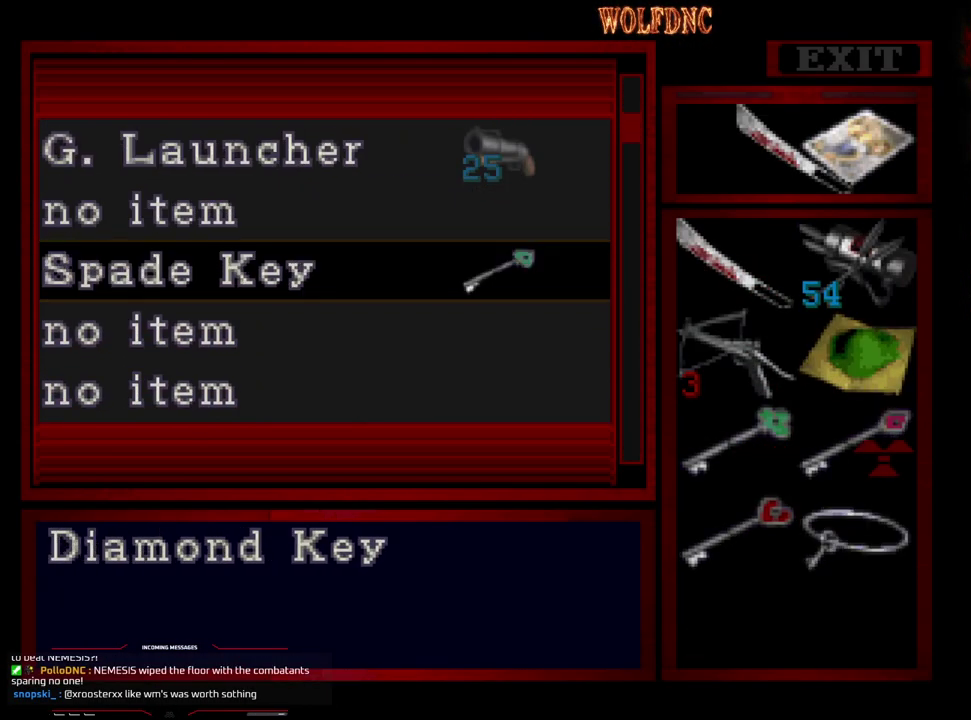
{"buttons": [], "events": [[33, "CROSS", "up"], [83, "CROSS", "down"], [217, "CROSS", "up"], [267, "DPAD_DOWN", "down"], [317, "DPAD_DOWN", "up"], [400, "CROSS", "down"], [500, "CROSS", "up"]]}
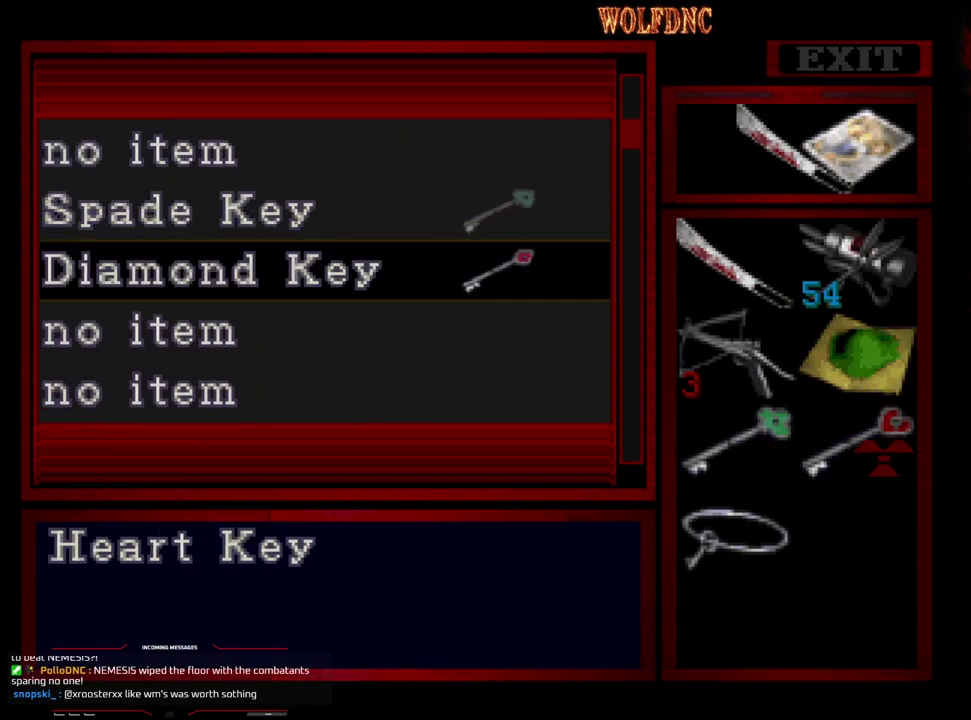
{"buttons": ["CROSS"], "events": [[150, "CROSS", "down"], [283, "CROSS", "up"], [283, "DPAD_DOWN", "down"], [383, "DPAD_DOWN", "up"], [417, "CROSS", "down"]]}
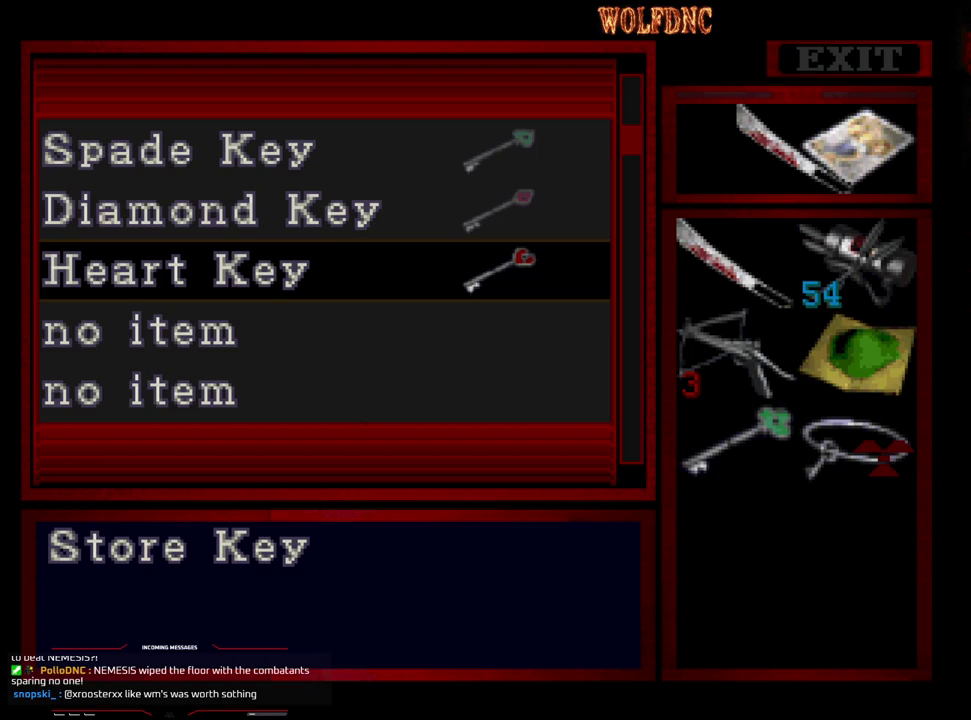
{"buttons": ["CROSS"], "events": [[67, "CROSS", "up"], [167, "CROSS", "down"], [300, "CROSS", "up"], [300, "DPAD_DOWN", "down"], [350, "DPAD_DOWN", "up"], [483, "CROSS", "down"]]}
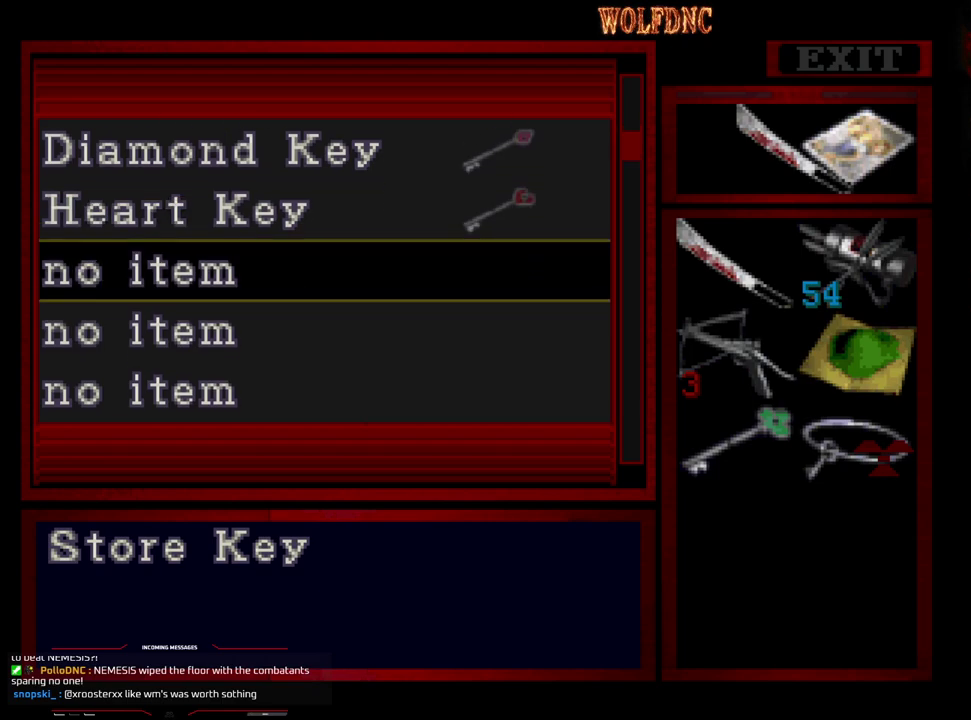
{"buttons": ["DPAD_LEFT"], "events": [[133, "CROSS", "up"], [267, "SQUARE", "down"], [400, "SQUARE", "up"], [450, "DPAD_LEFT", "down"]]}
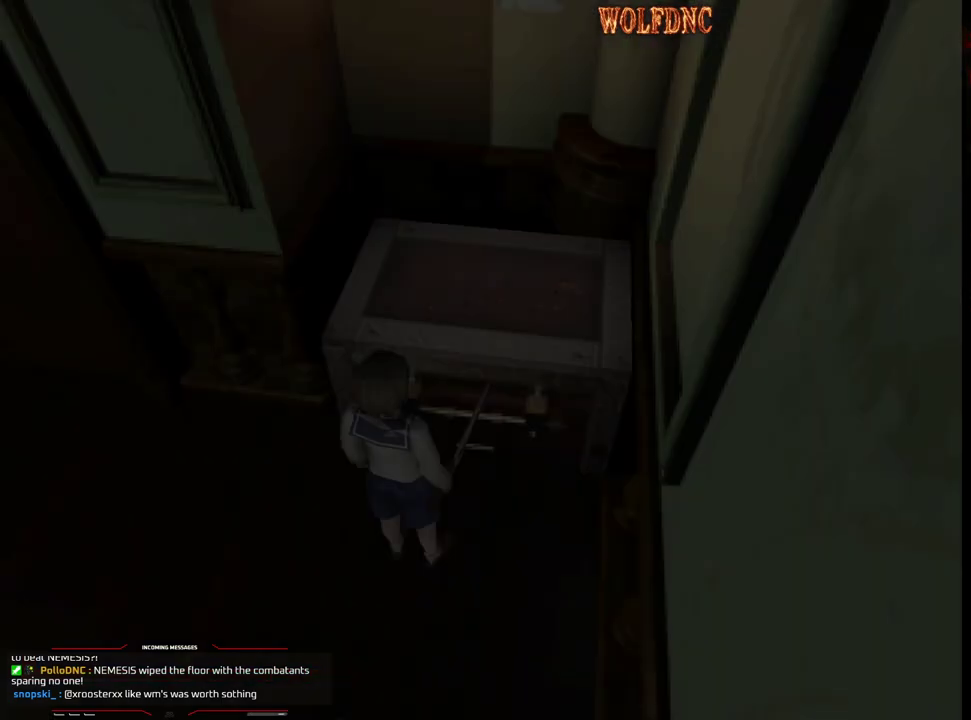
{"buttons": ["DPAD_LEFT"], "events": []}
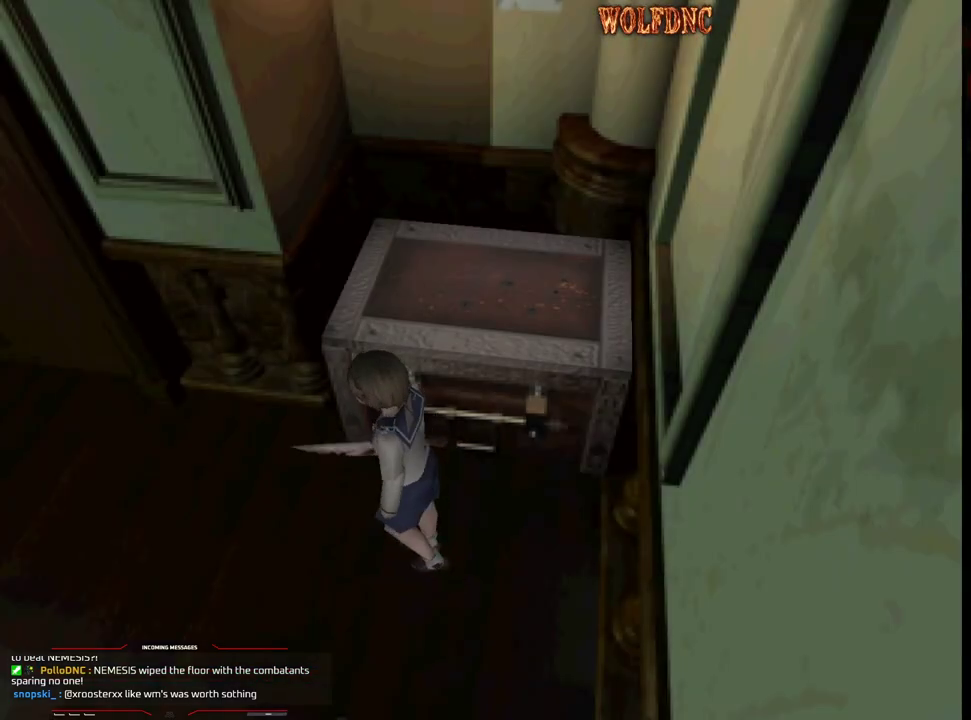
{"buttons": ["SQUARE", "DPAD_UP", "DPAD_RIGHT"], "events": [[33, "DPAD_LEFT", "up"], [33, "DPAD_UP", "down"], [33, "SQUARE", "down"], [300, "DPAD_RIGHT", "down"]]}